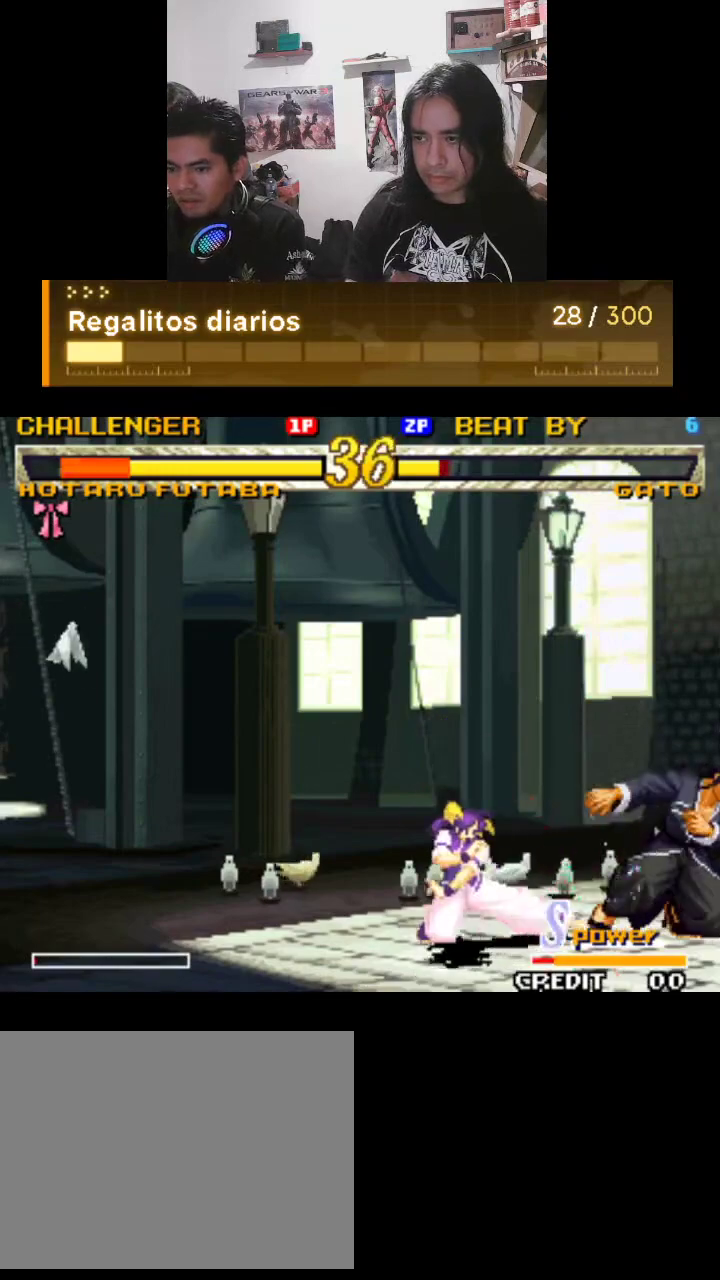
Gameplay with a controller (arcade stick); each line is a JSON object with the inputs held at the frame after it. "events" lists button and stick changes between this image and that frame as [ms after this image, input, new state], when the widget could be followed in between. Not read: L3 R3.
{"buttons": ["R1"], "left_stick": "center", "events": []}
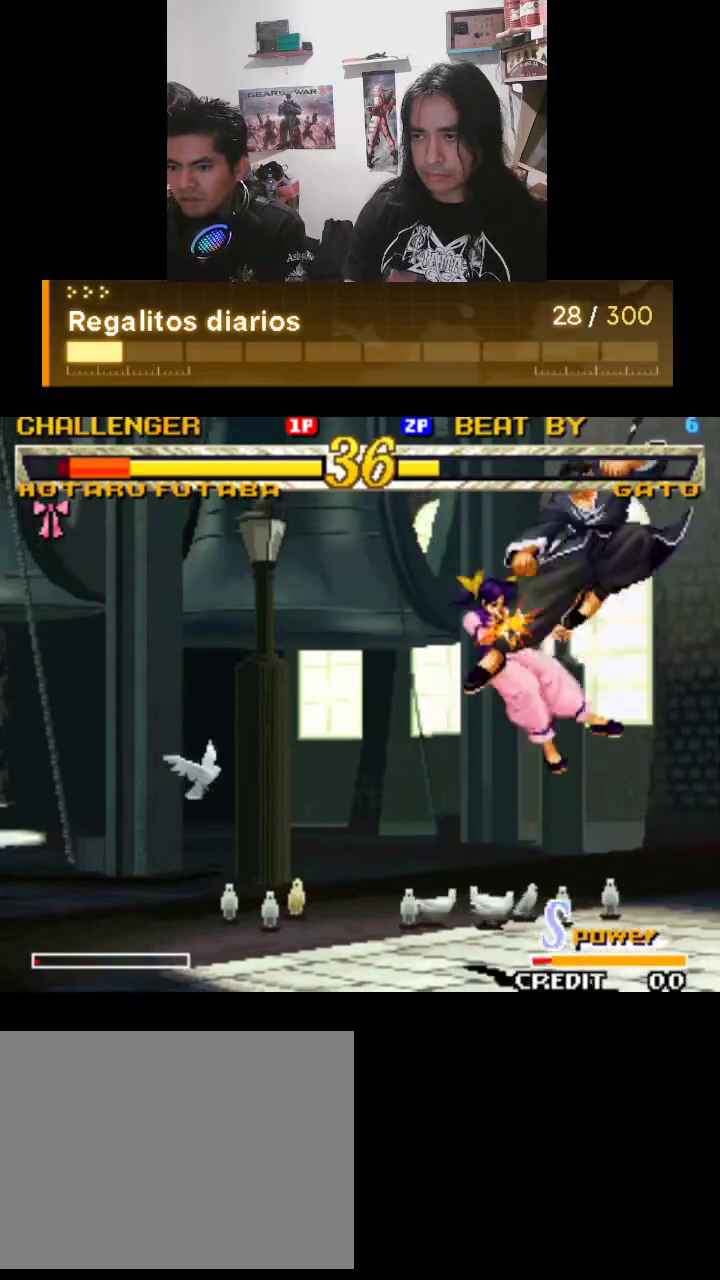
{"buttons": ["R1"], "left_stick": "center", "events": []}
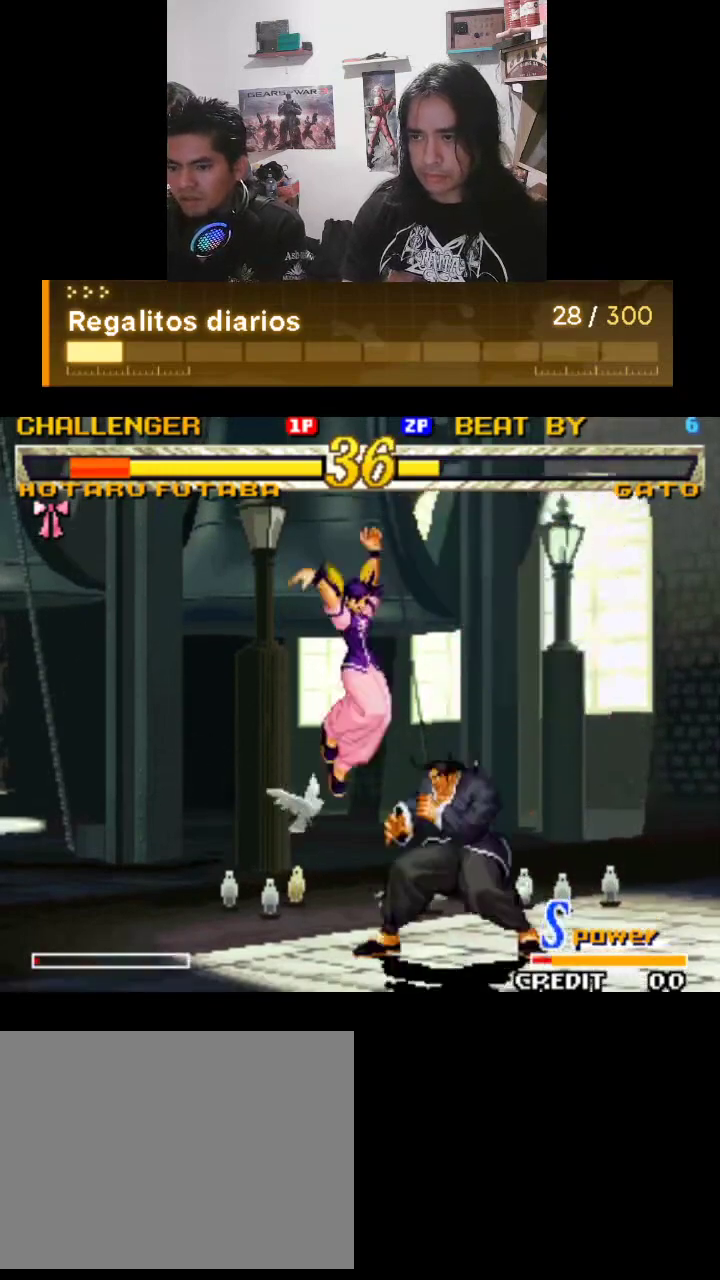
{"buttons": ["R1"], "left_stick": "center", "events": []}
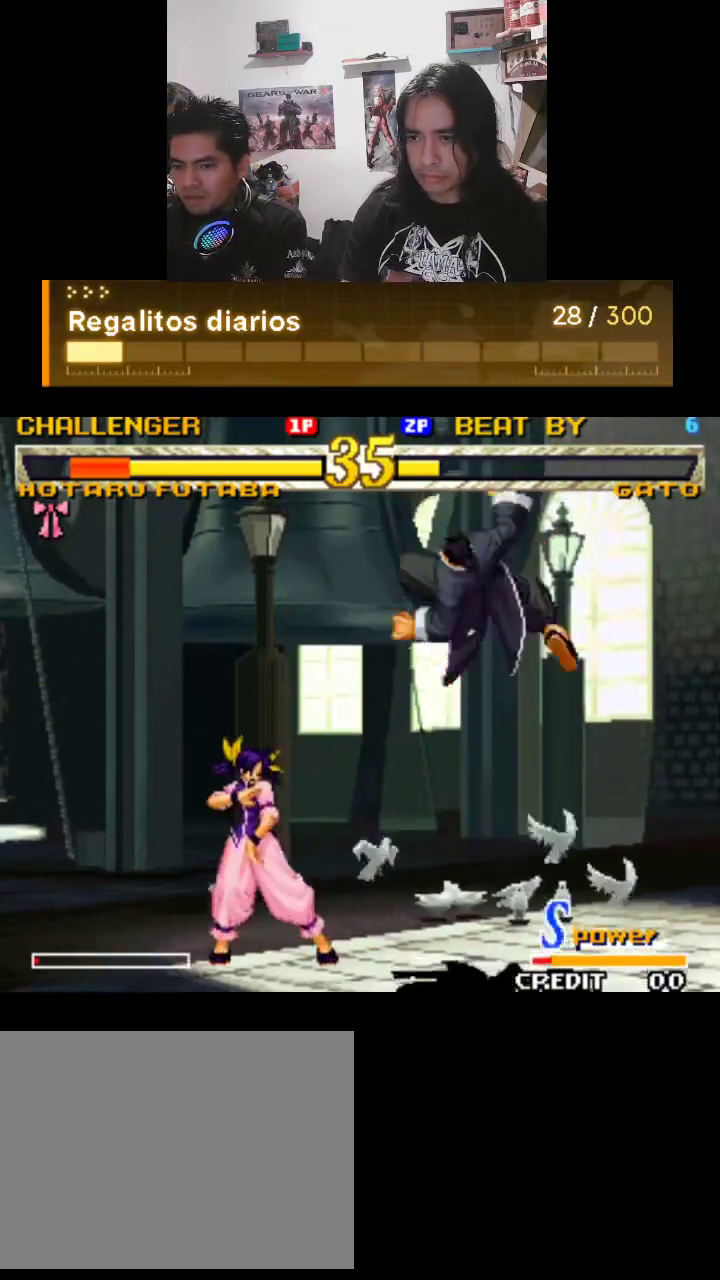
{"buttons": ["R1"], "left_stick": "center", "events": []}
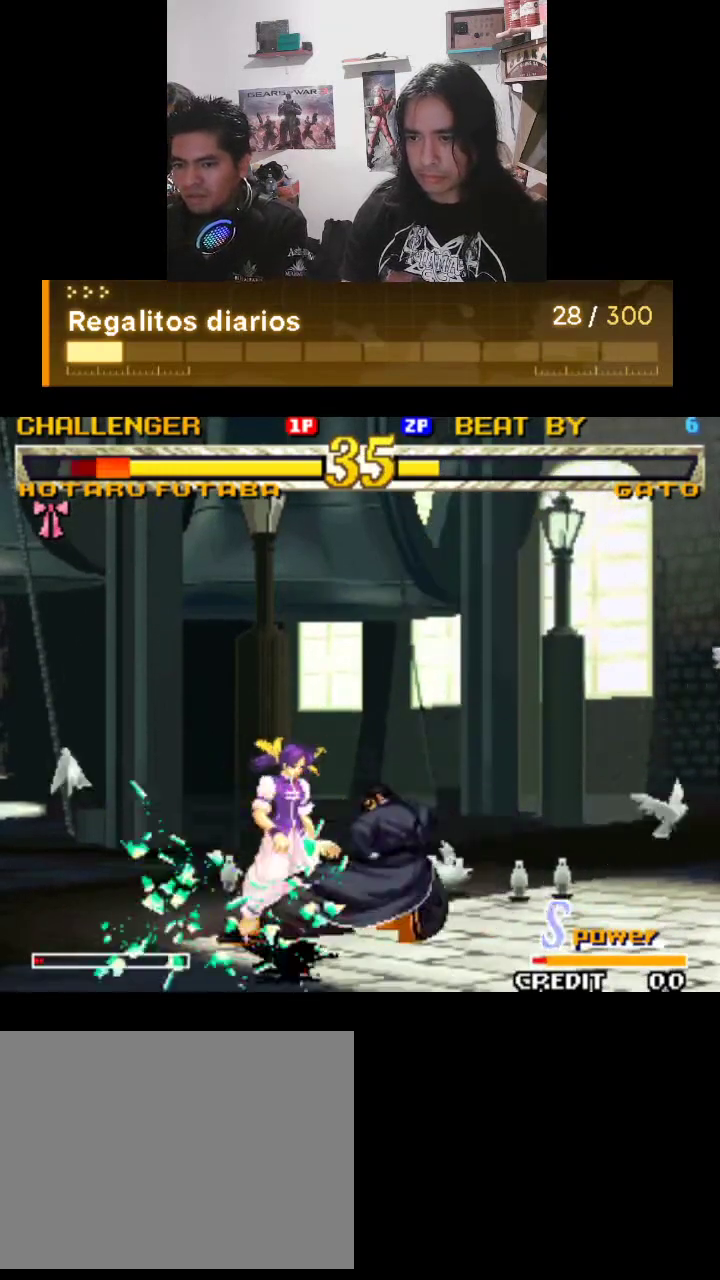
{"buttons": ["R1"], "left_stick": "center", "events": [[33, "R1", "up"], [333, "R1", "down"]]}
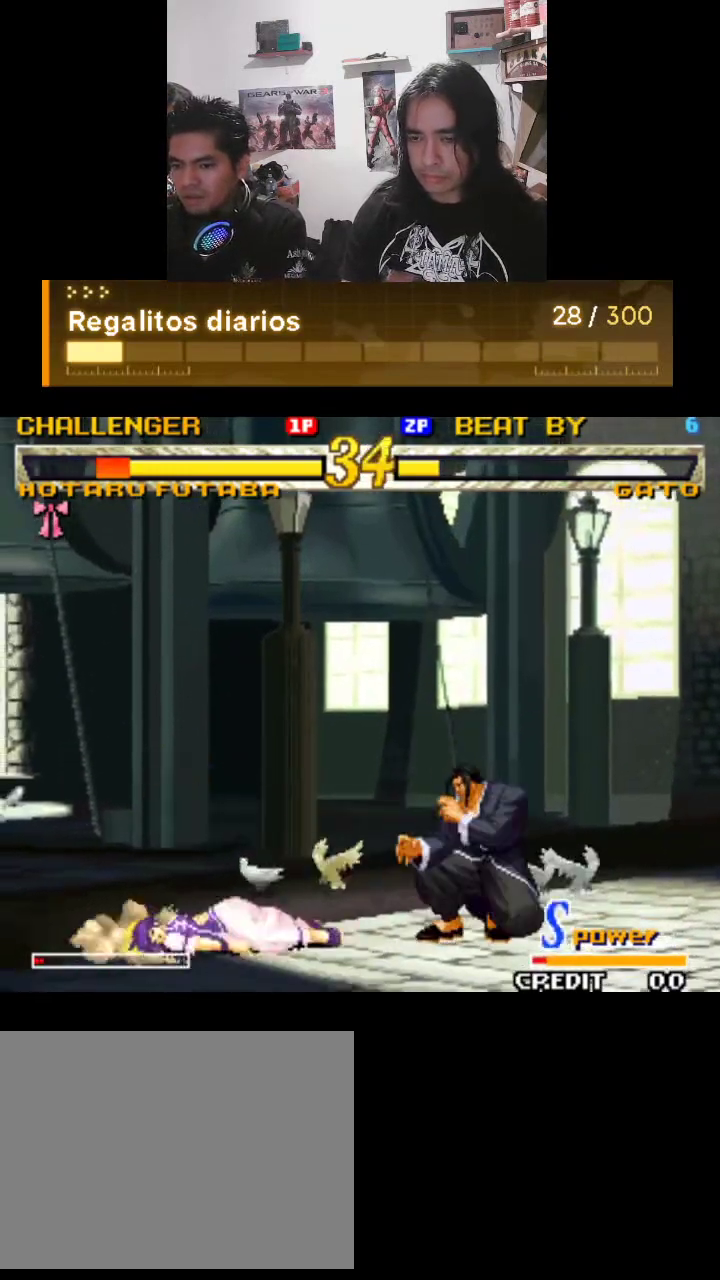
{"buttons": ["R1"], "left_stick": "center", "events": []}
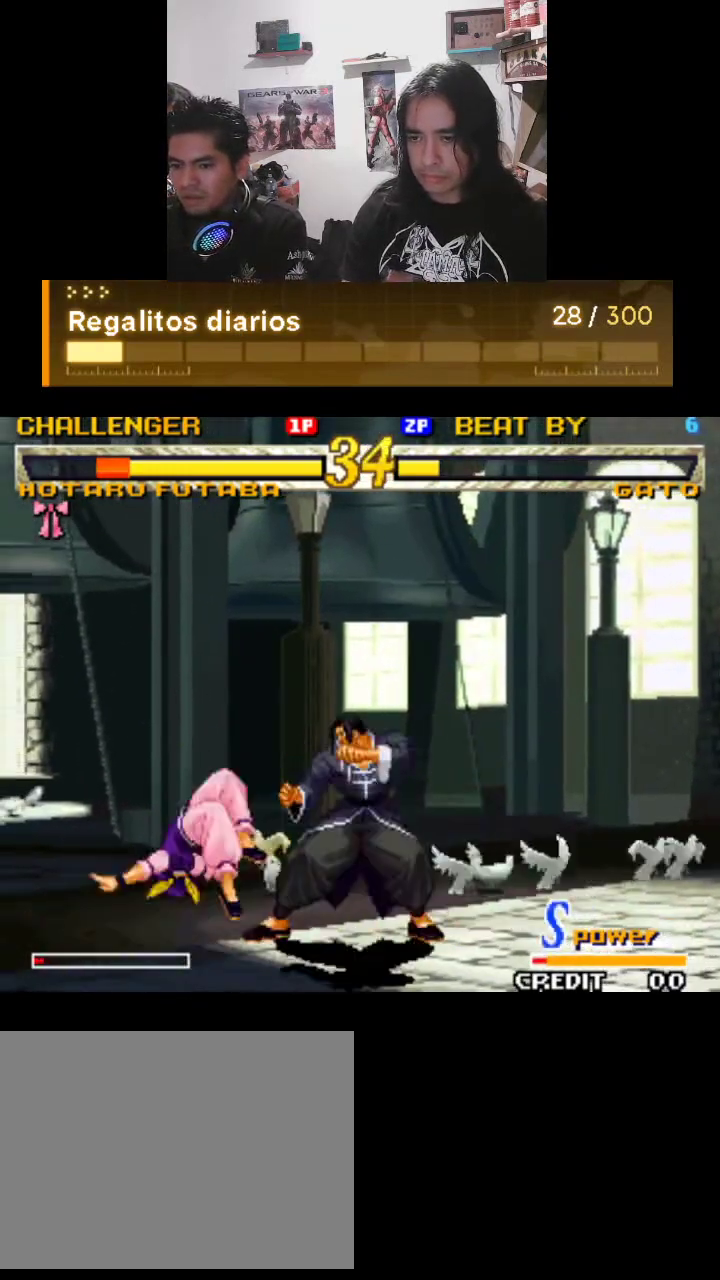
{"buttons": ["R1"], "left_stick": "center", "events": [[300, "R1", "up"], [367, "R1", "down"]]}
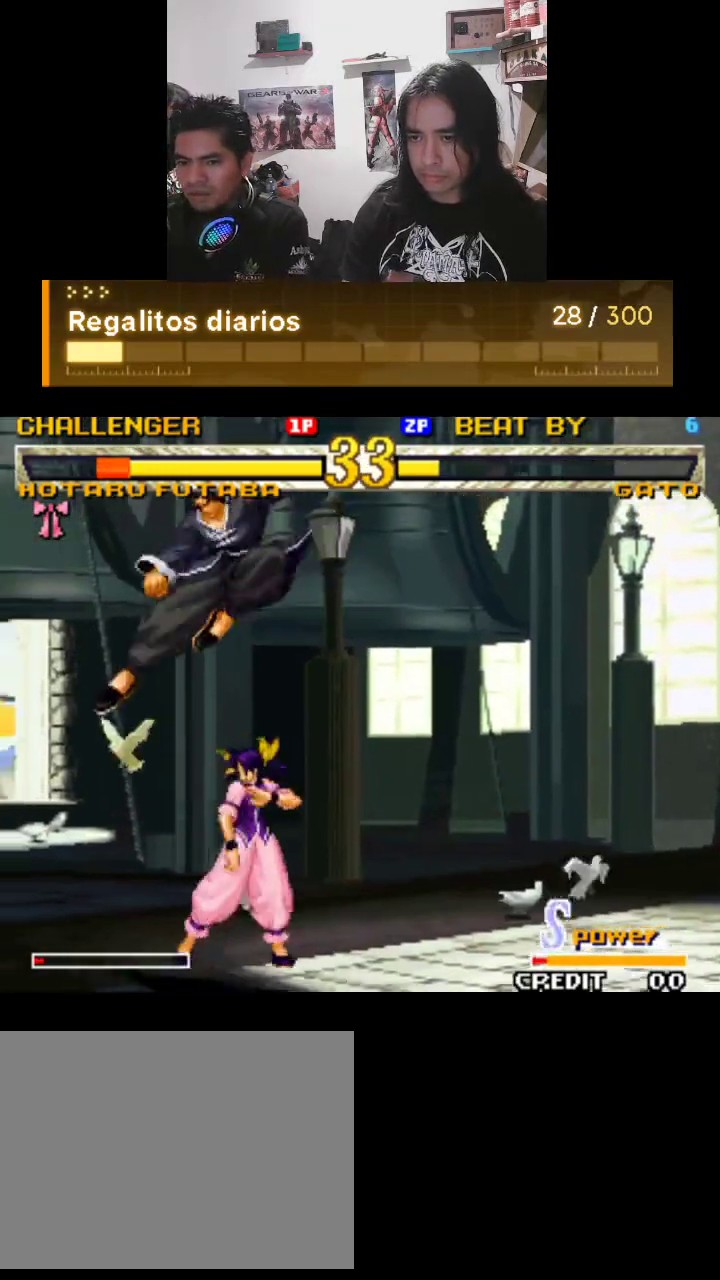
{"buttons": ["R1"], "left_stick": "center", "events": [[33, "R1", "up"], [67, "R1", "down"], [267, "R1", "up"], [433, "R1", "down"]]}
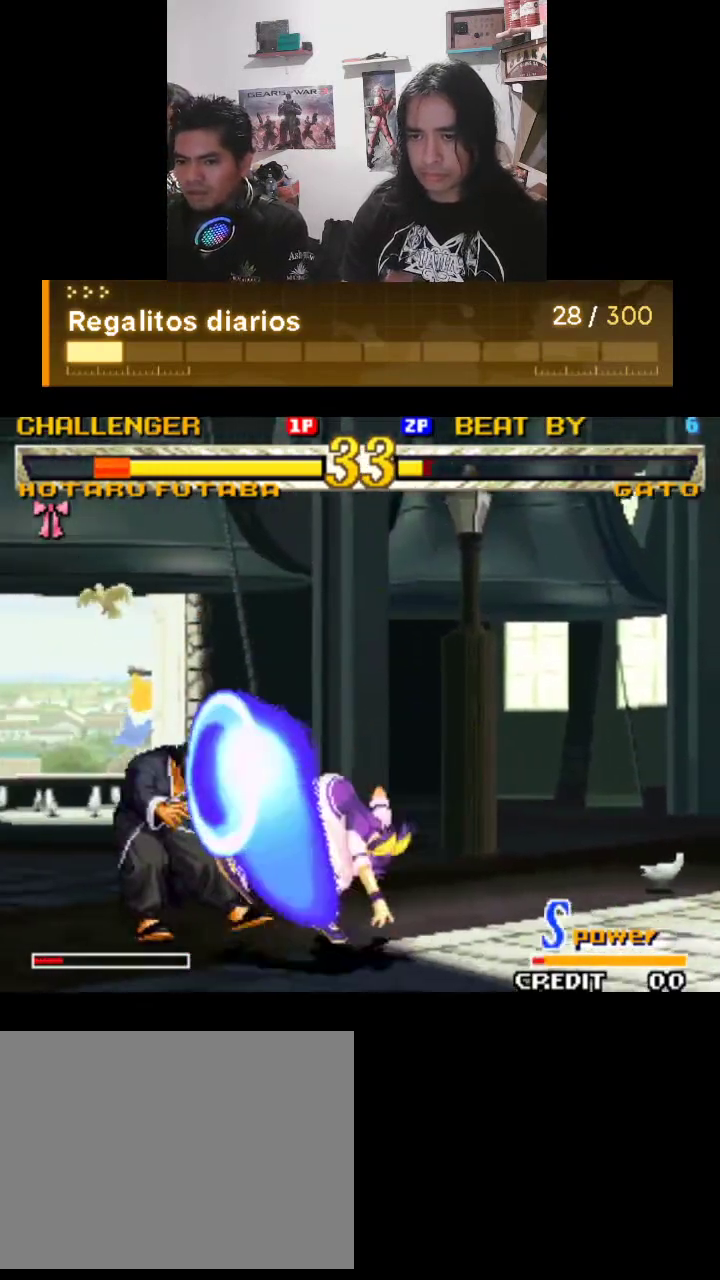
{"buttons": ["R1"], "left_stick": "center", "events": []}
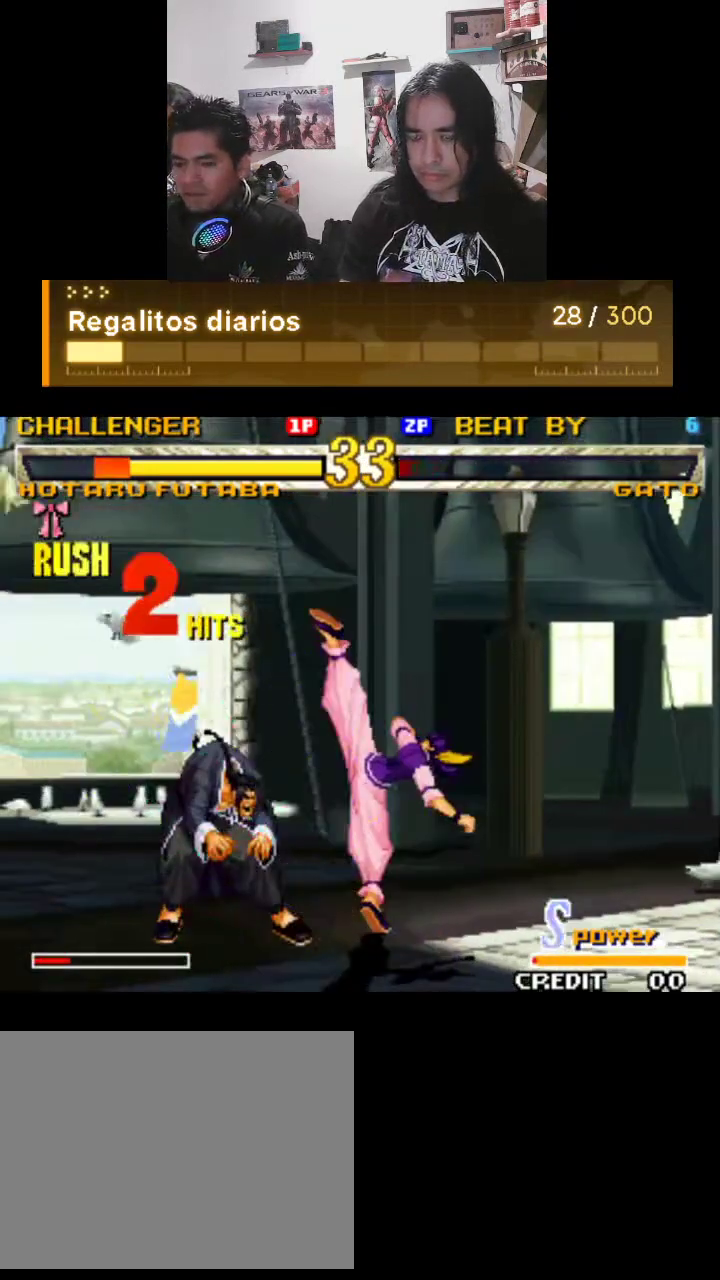
{"buttons": ["R1"], "left_stick": "center", "events": []}
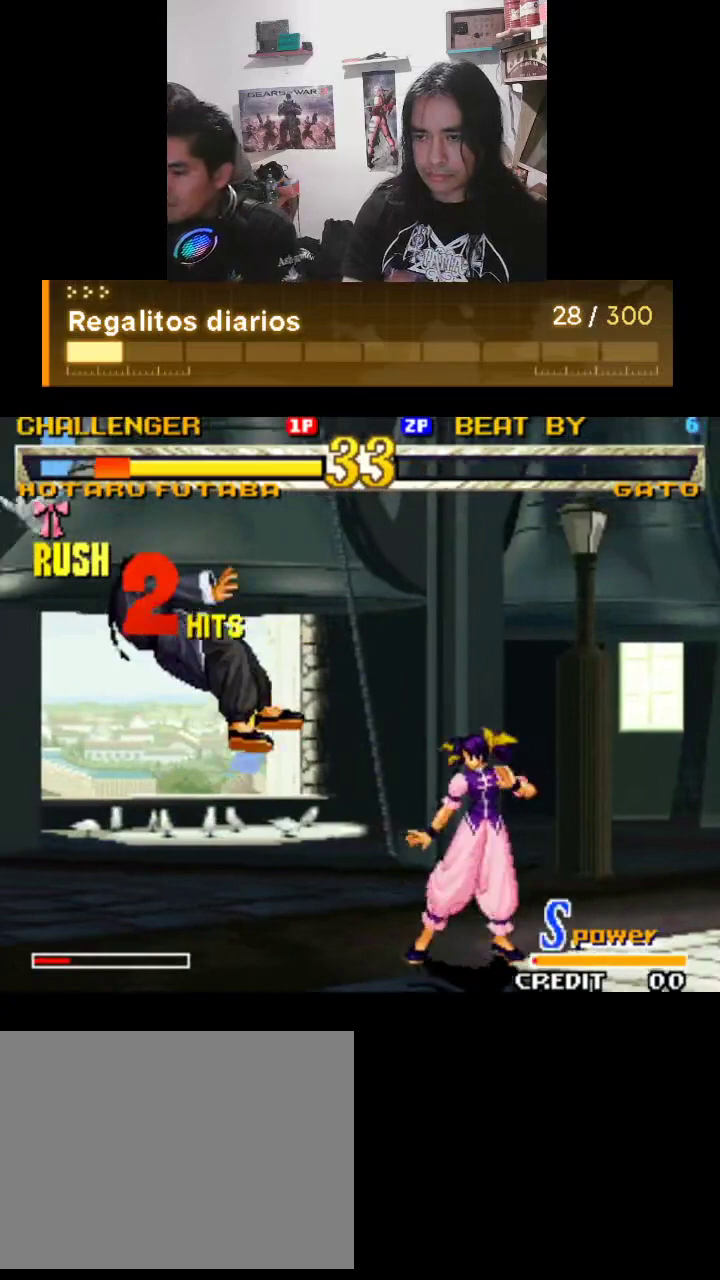
{"buttons": ["R1"], "left_stick": "center", "events": []}
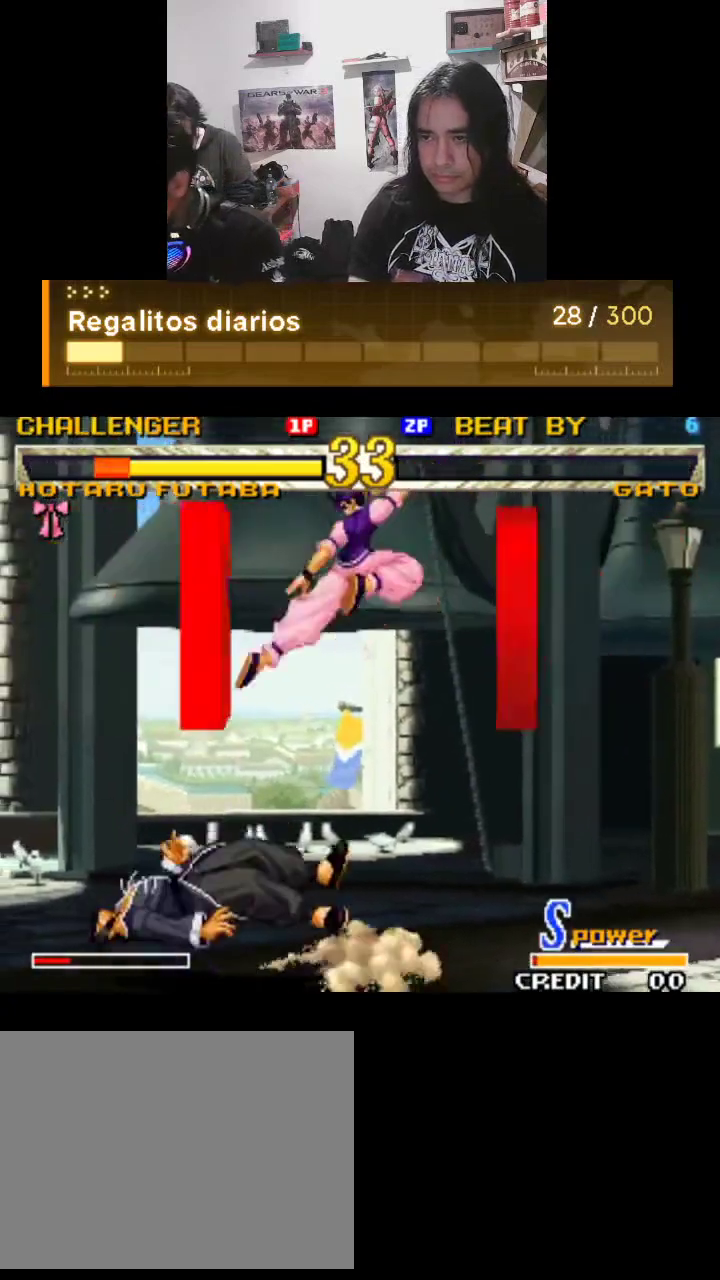
{"buttons": ["R1"], "left_stick": "center", "events": []}
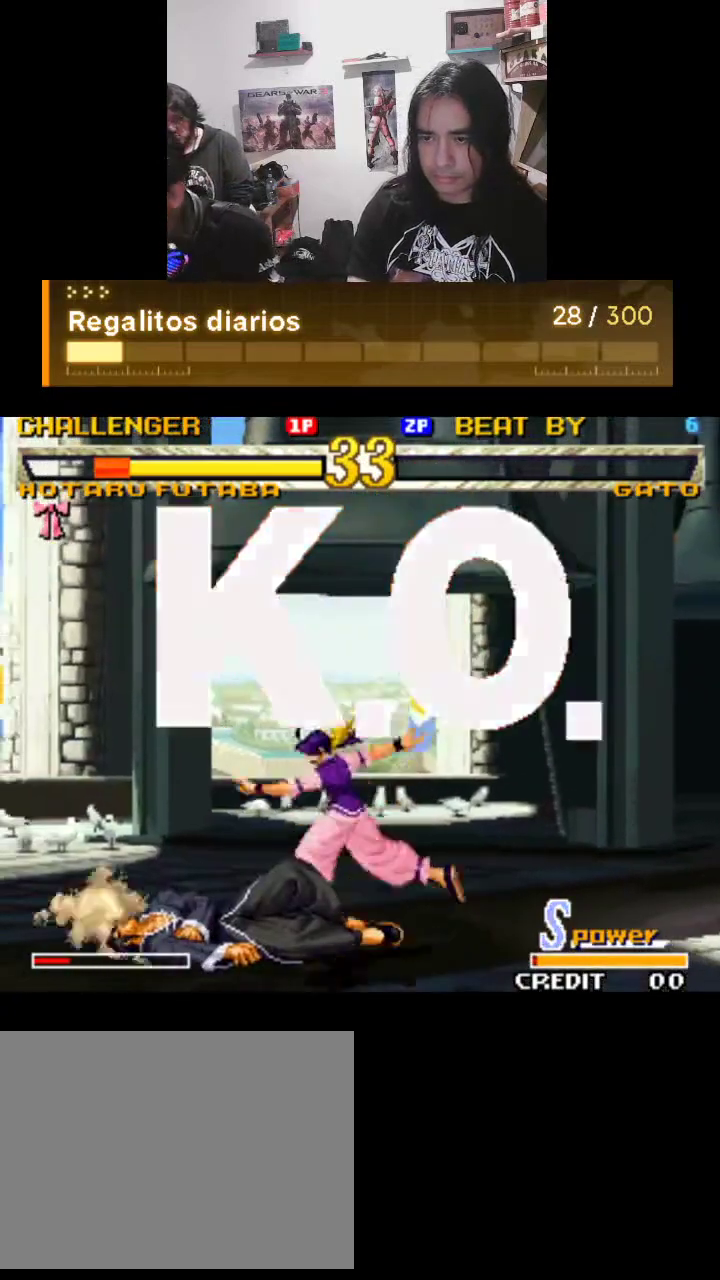
{"buttons": ["R1"], "left_stick": "center", "events": []}
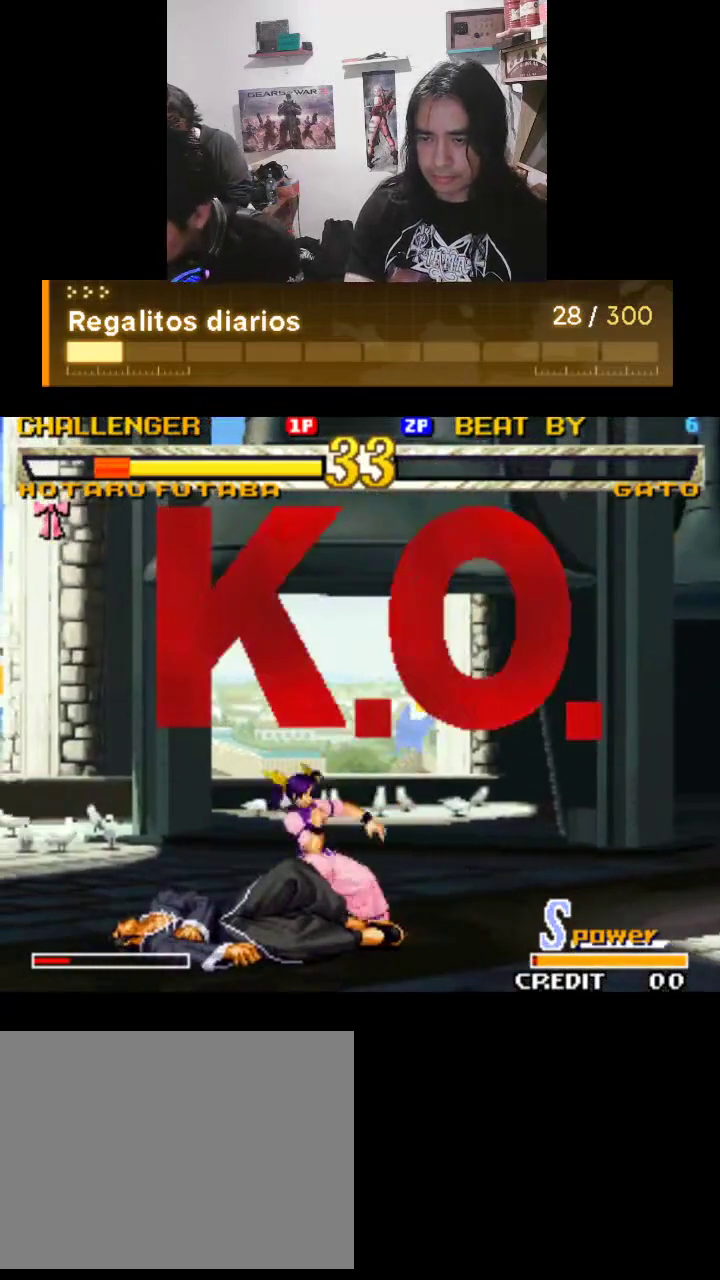
{"buttons": [], "left_stick": "center", "events": [[400, "R1", "up"]]}
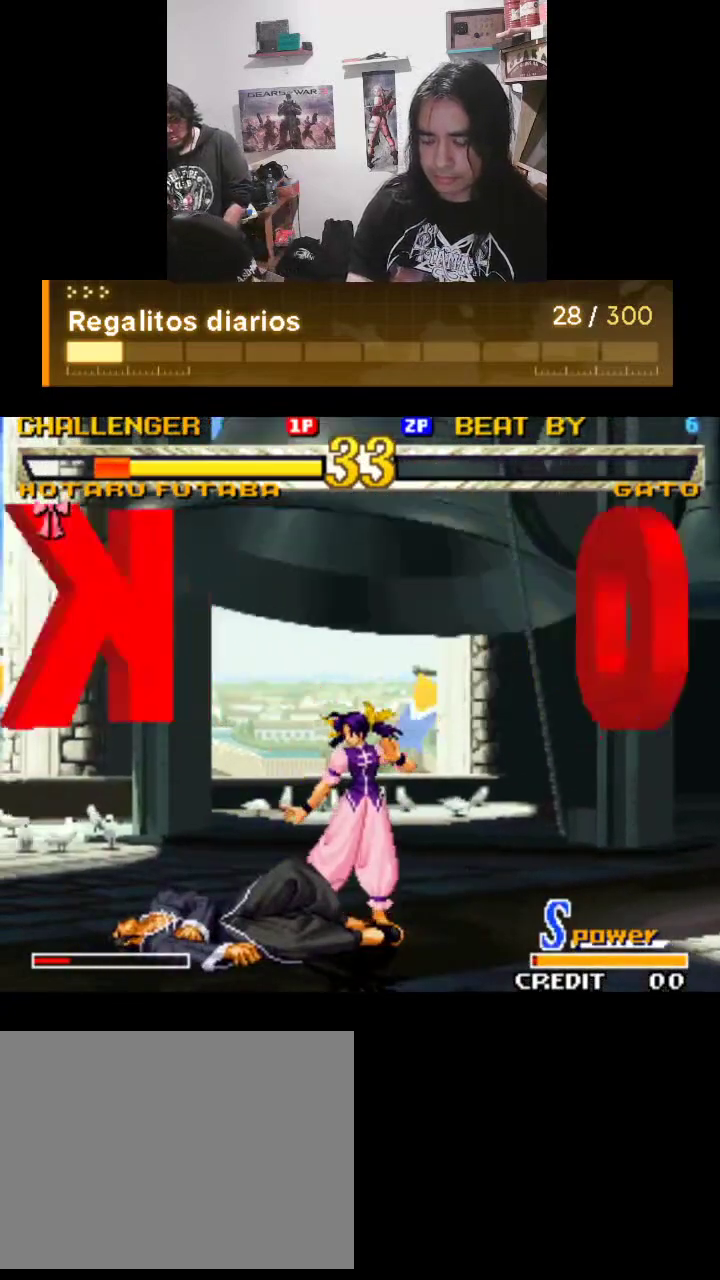
{"buttons": ["R1"], "left_stick": "center", "events": [[100, "R1", "down"]]}
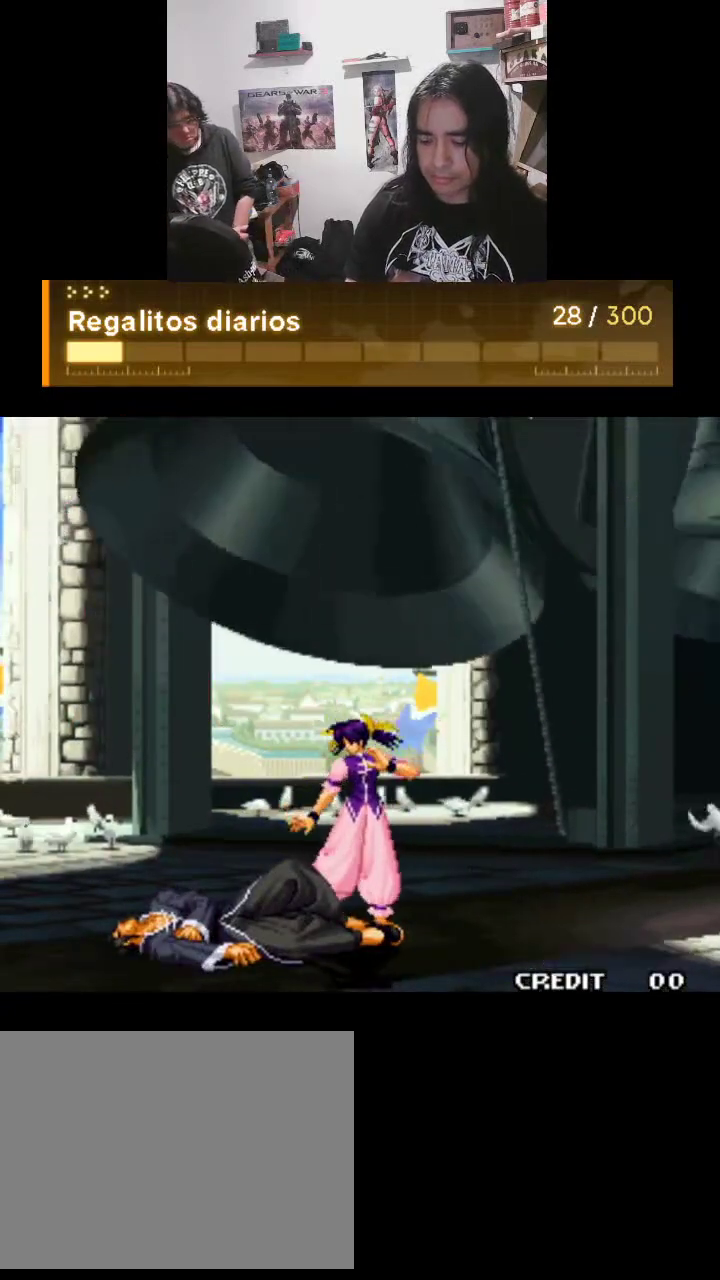
{"buttons": ["R1"], "left_stick": "center", "events": []}
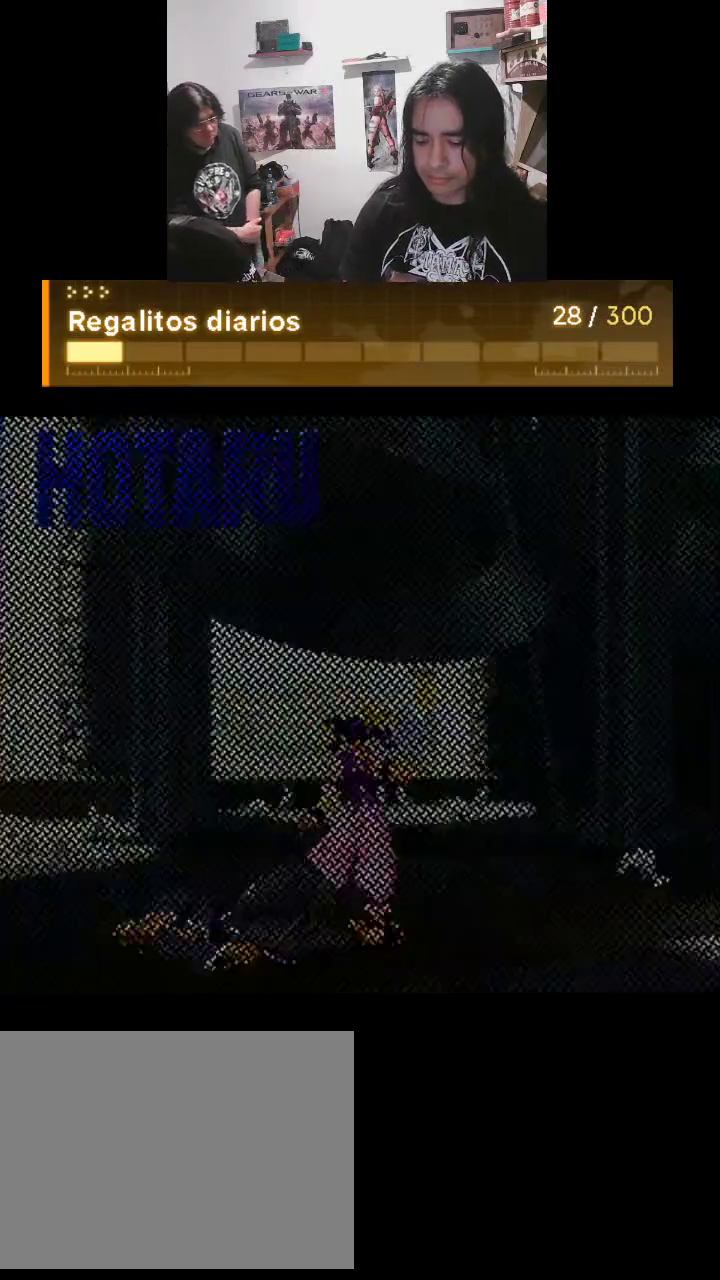
{"buttons": ["R1"], "left_stick": "center", "events": []}
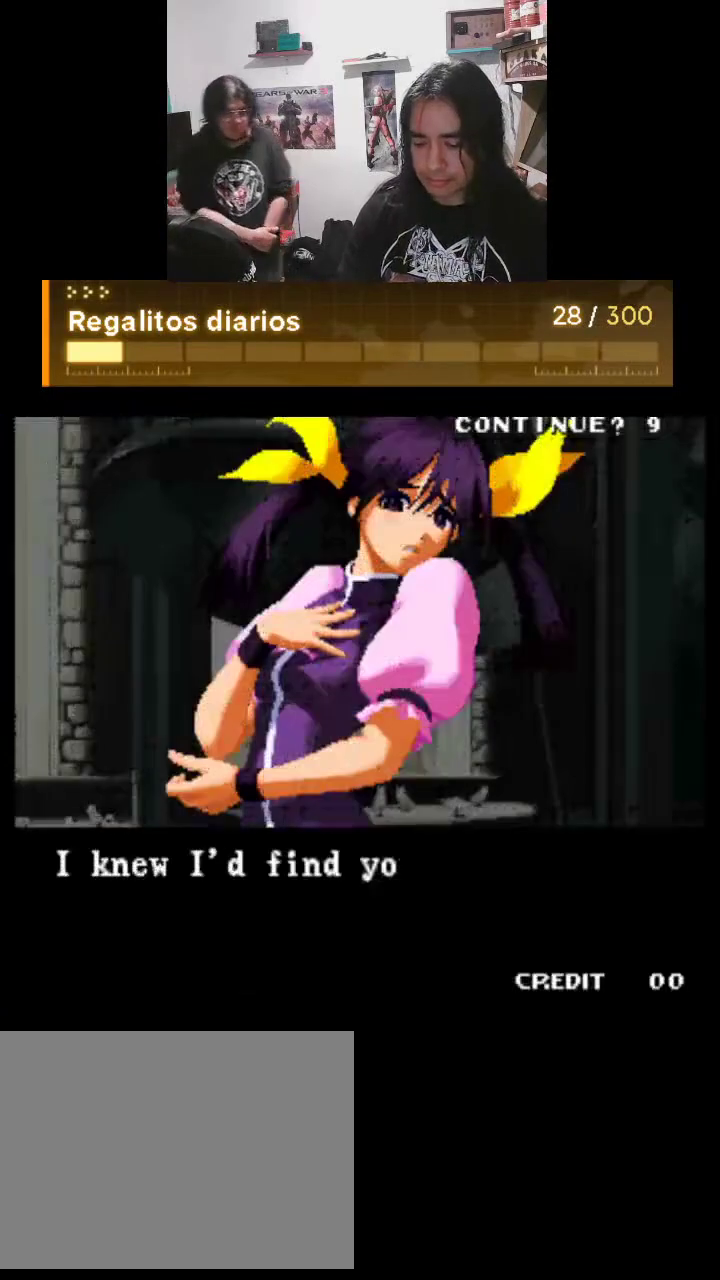
{"buttons": ["R1"], "left_stick": "center", "events": []}
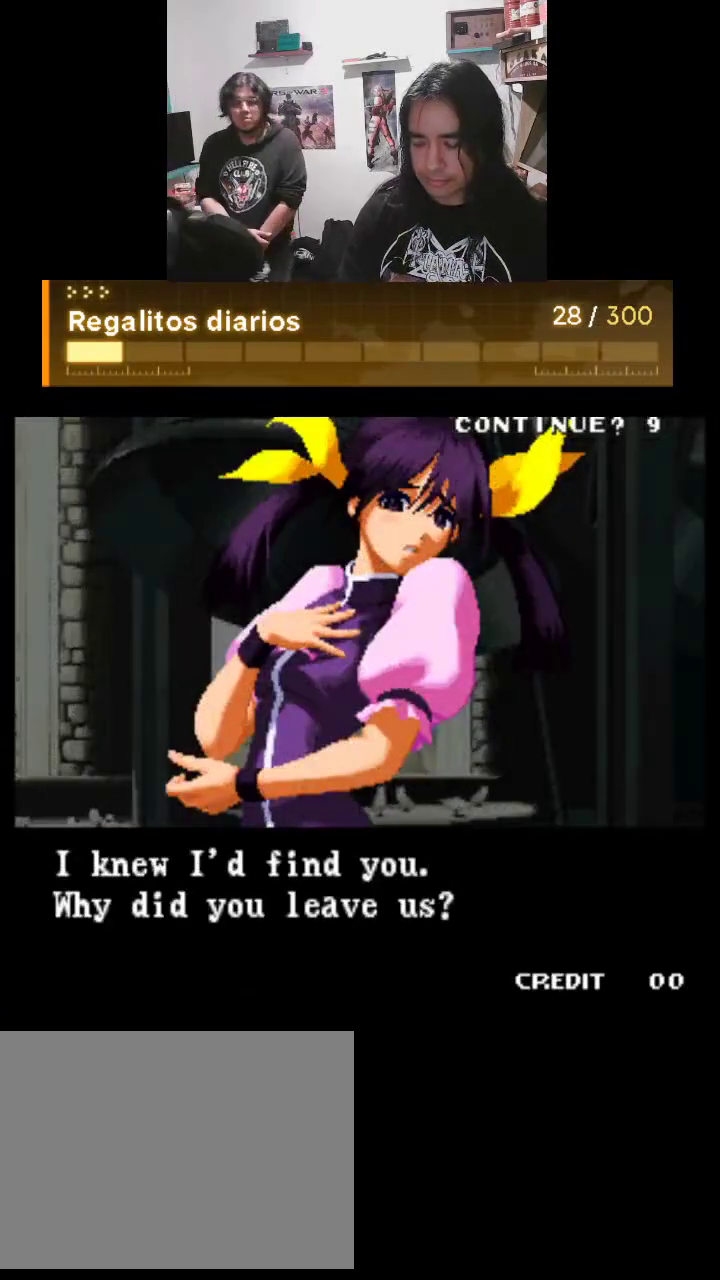
{"buttons": ["R1"], "left_stick": "center", "events": []}
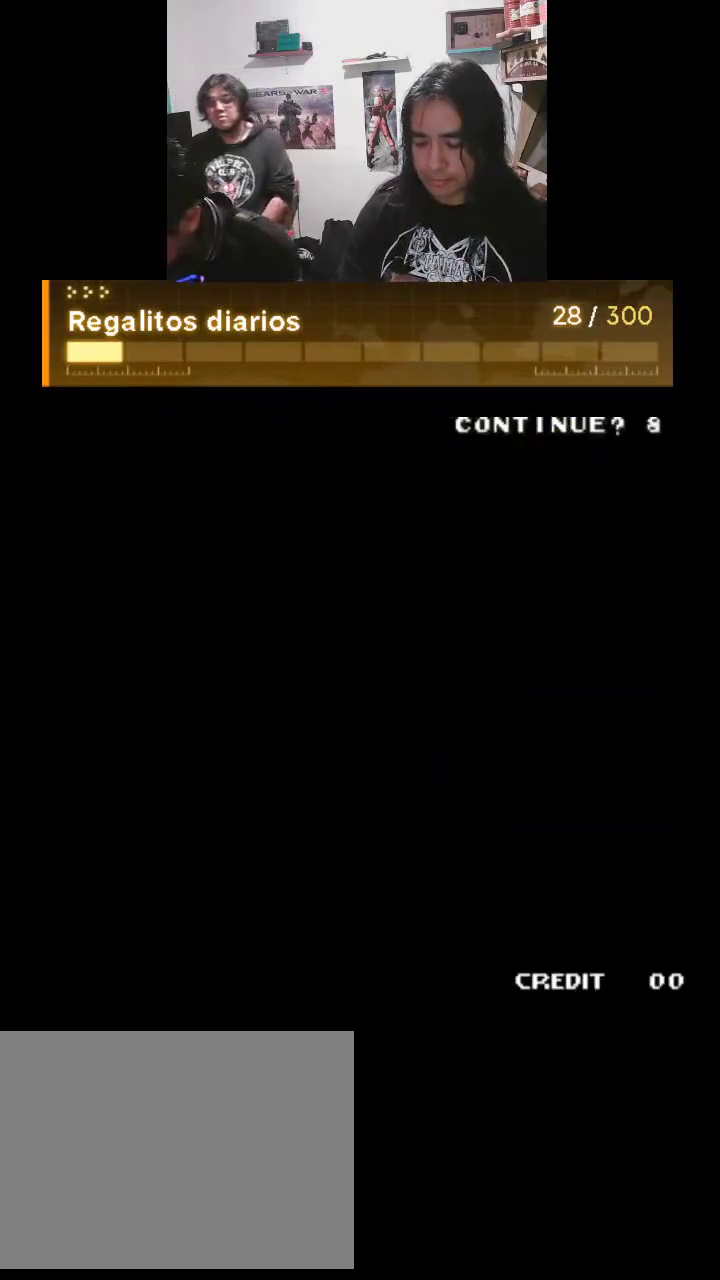
{"buttons": ["R1"], "left_stick": "center", "events": []}
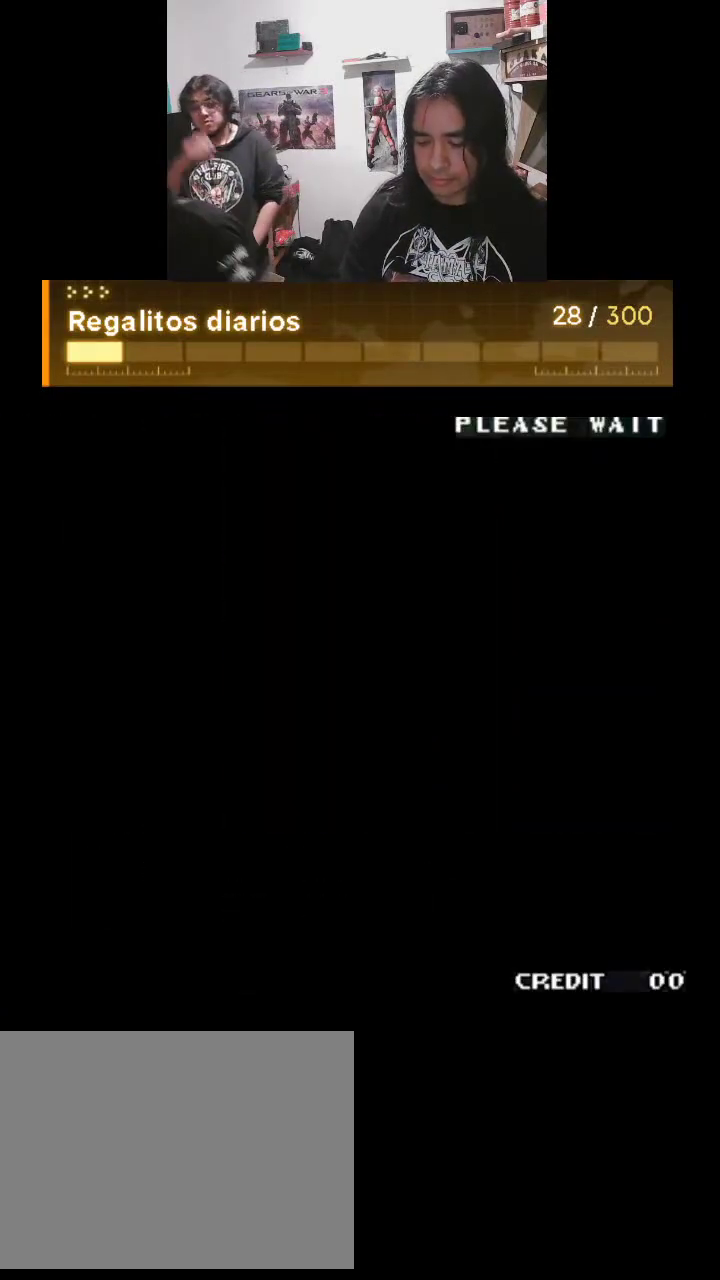
{"buttons": ["R1"], "left_stick": "center", "events": []}
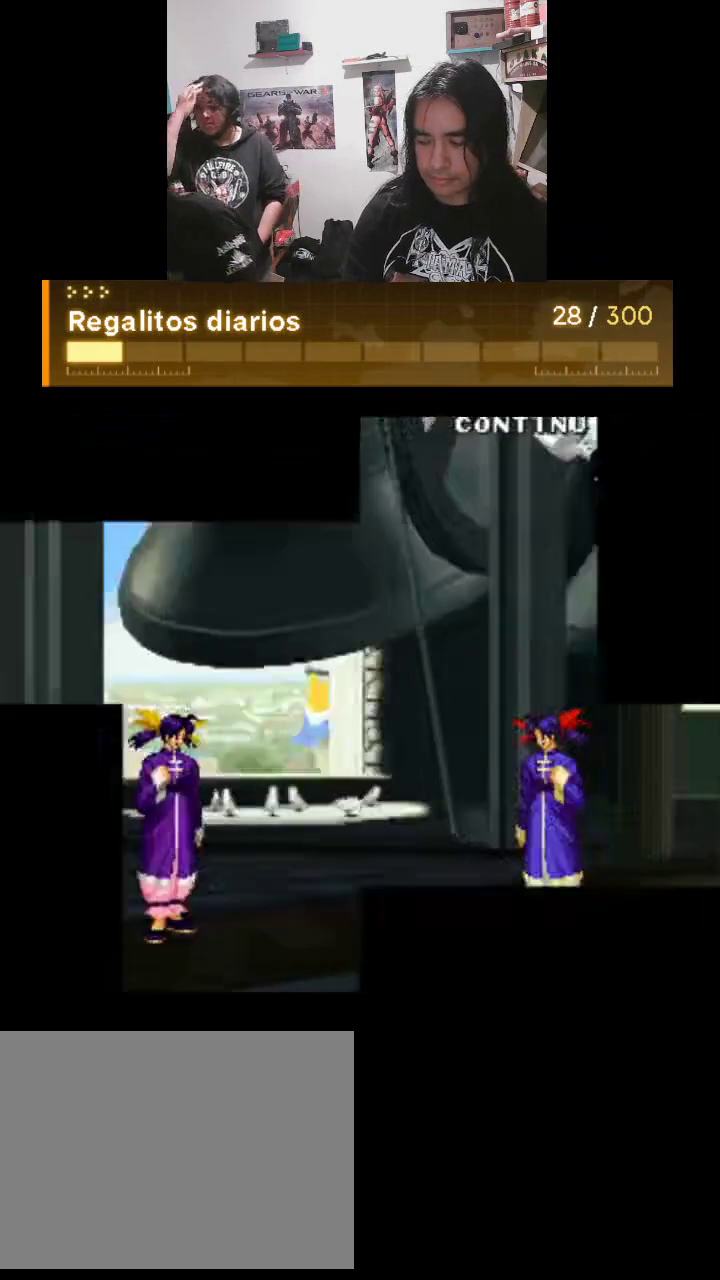
{"buttons": ["R1"], "left_stick": "center", "events": []}
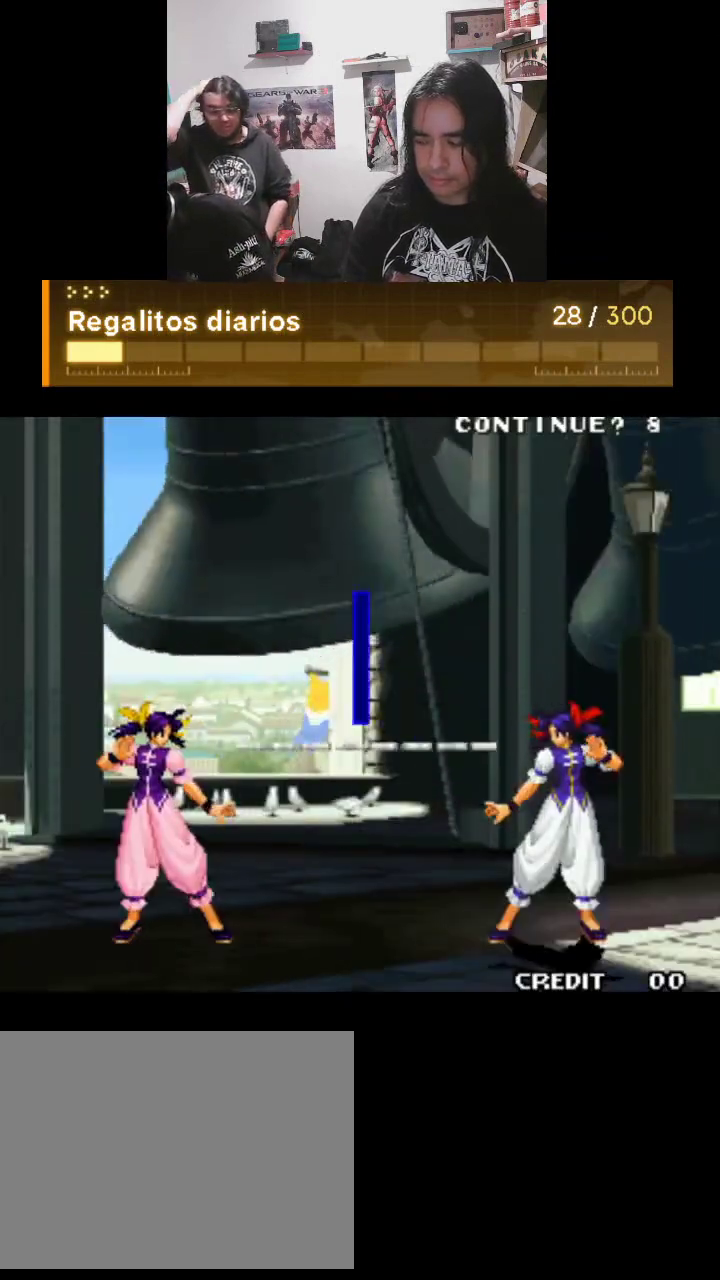
{"buttons": ["R1"], "left_stick": "center", "events": []}
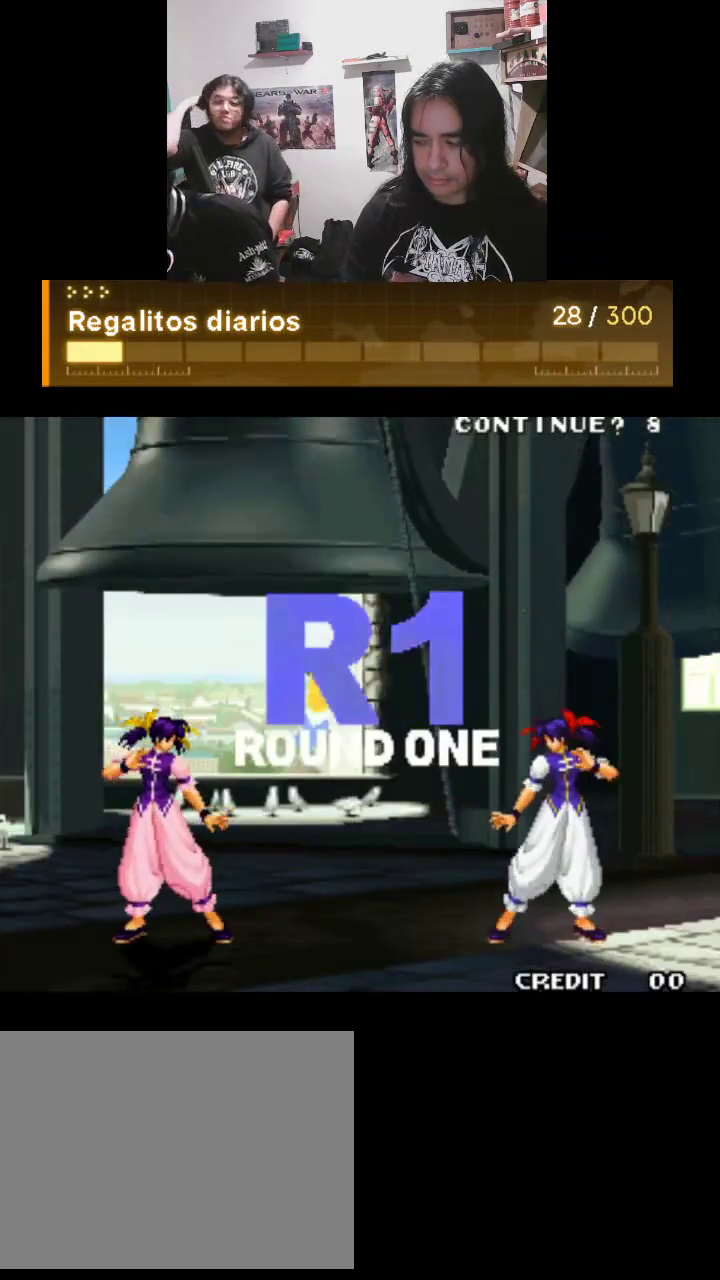
{"buttons": ["R1"], "left_stick": "center", "events": []}
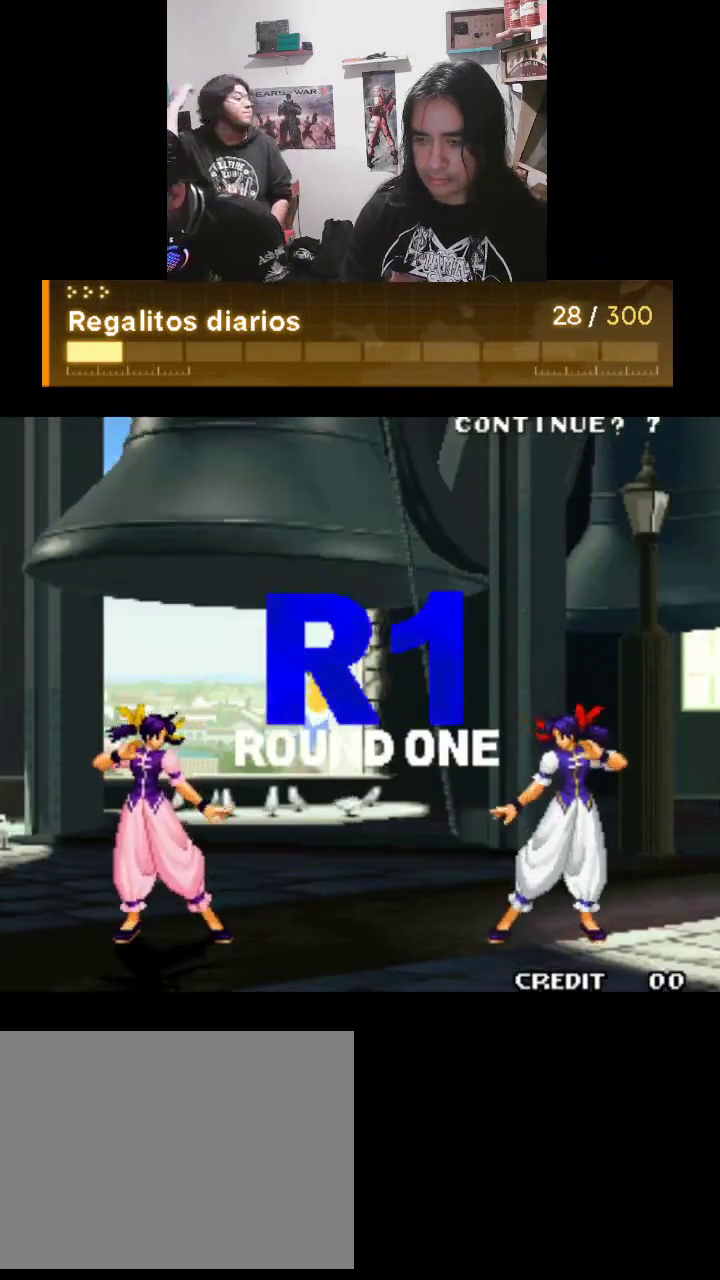
{"buttons": ["R1"], "left_stick": "center", "events": []}
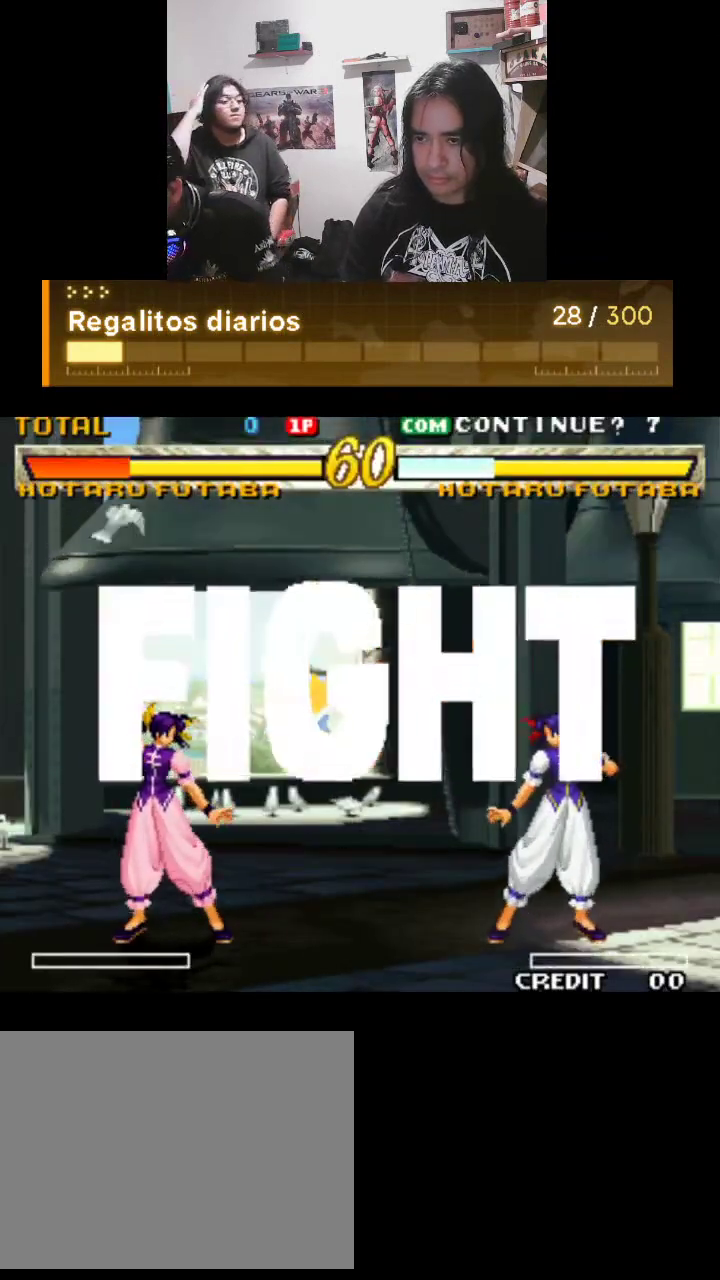
{"buttons": ["R1"], "left_stick": "center", "events": []}
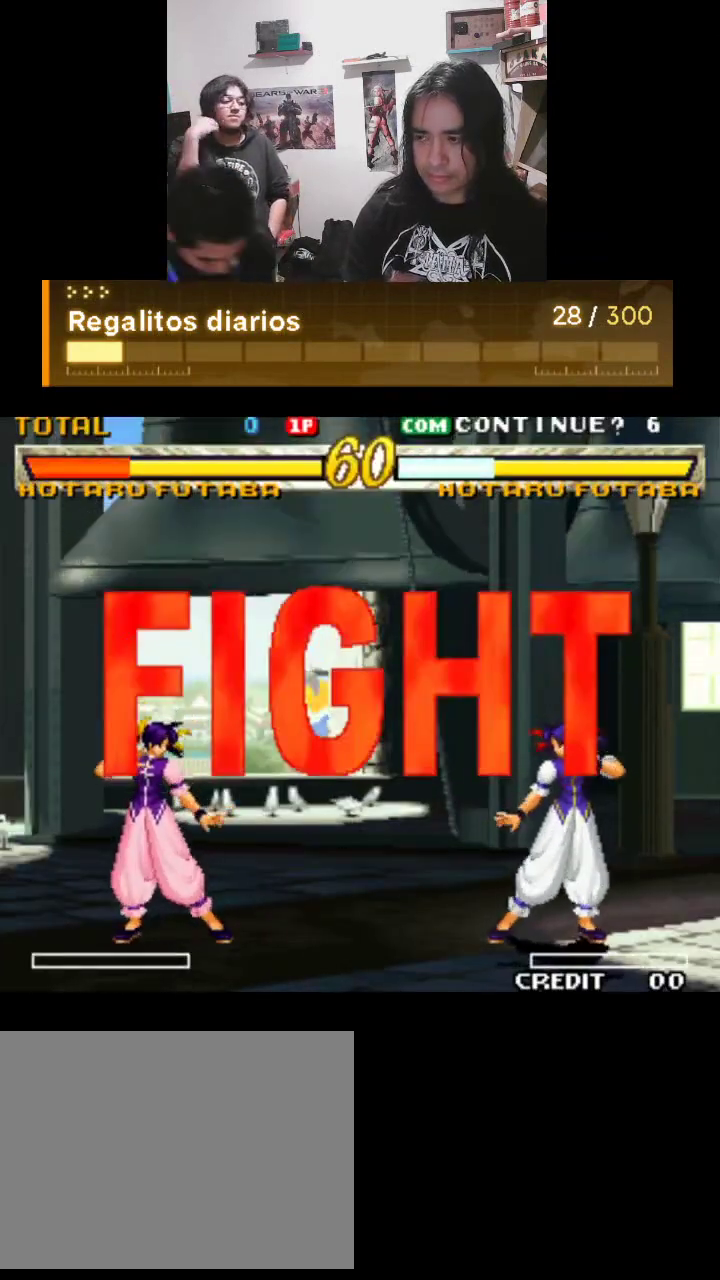
{"buttons": [], "left_stick": "center", "events": [[267, "R1", "up"]]}